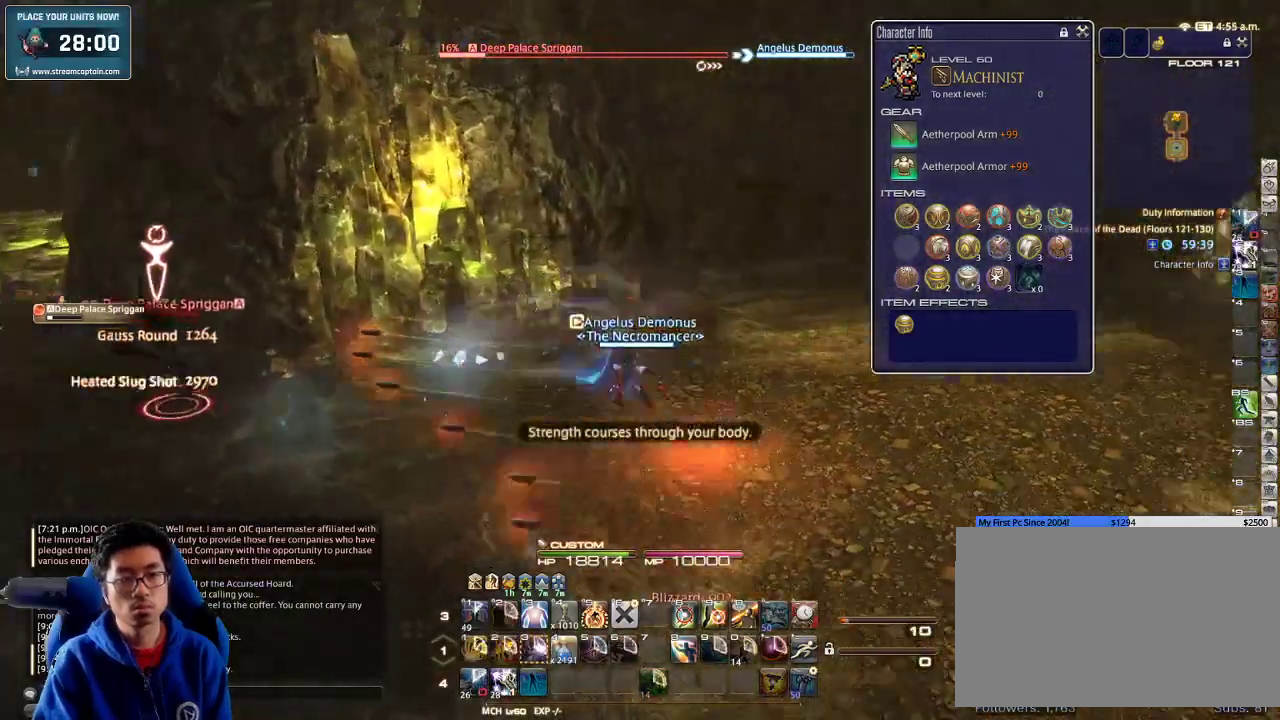
Gameplay with keyboard; each line is a JSON object with the keys held at the frame after it. "events" lists presses ("down") and releases ("up") of ".", "/", "0", "1", "2", "3", "4", "5", "6", "7", "8", "9", "a", "alt_l", "alt_r", "b", "backslash", "backspace", "c", "caps_lock", "comma", "ctrl_l", "ctrl_r", "d", "down", "e", "equals", "escape", "f", "f1", "f10", "f11", "f12", "f2", "f3", "f4", "f5", "f6", "f7", "f8", "f9", "g", "h", "i", "j", "k", "l", "lbracket", "left", "m", "minus", "n", "o", "p", "q", "quote", "r", "rbracket", "return", "right", "s", "semicolon", "shift_l", "shift_r", "space", "super_l", "super_r", "t", "tab", "tilde", "u", "up", "v", "w", "x", "y" and "z" between this image and that frame as [ms after this image, input, new state], when the widget could be followed in between. No other keys are recorded. Mouse input is not recorded.
{"keys": ["d", "rbracket"], "events": [[33, "2", "down"], [33, "shift_r", "down"], [100, "2", "up"], [100, "shift_r", "up"], [200, "space", "down"], [233, "rbracket", "down"], [300, "space", "up"]]}
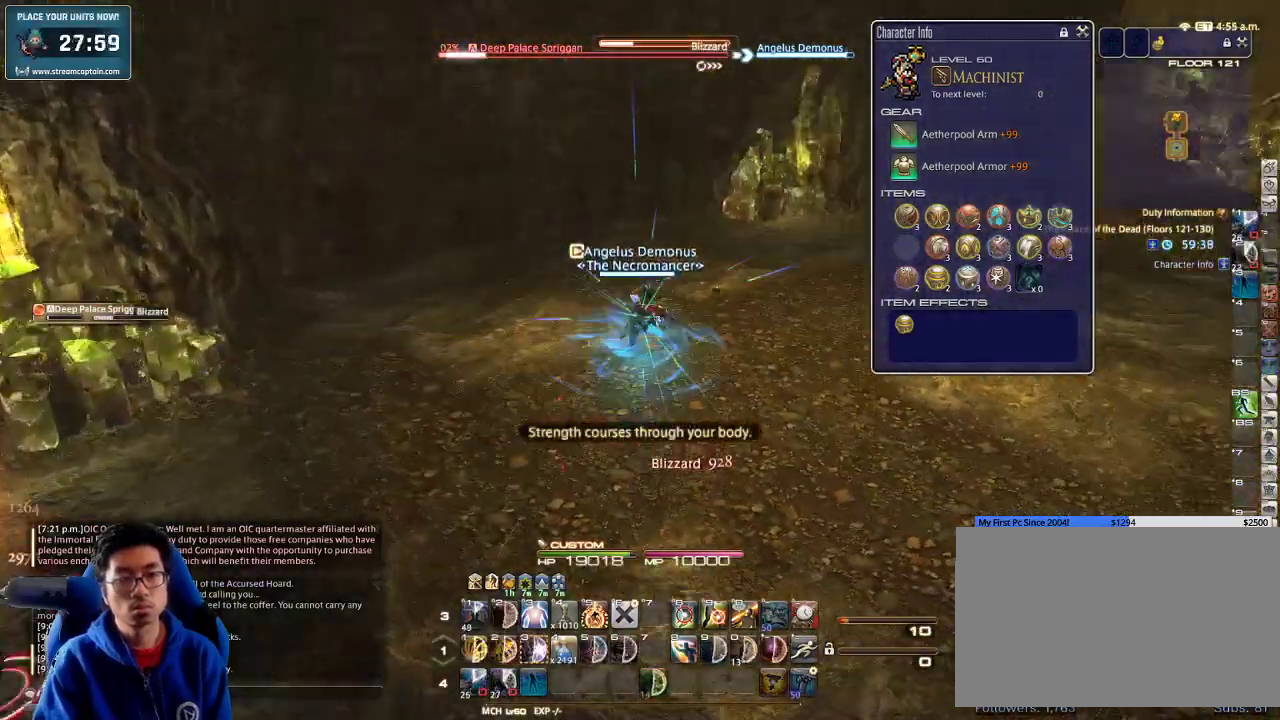
{"keys": ["w"], "events": [[267, "w", "down"], [333, "d", "up"], [367, "rbracket", "up"], [400, "rbracket", "down"], [500, "rbracket", "up"]]}
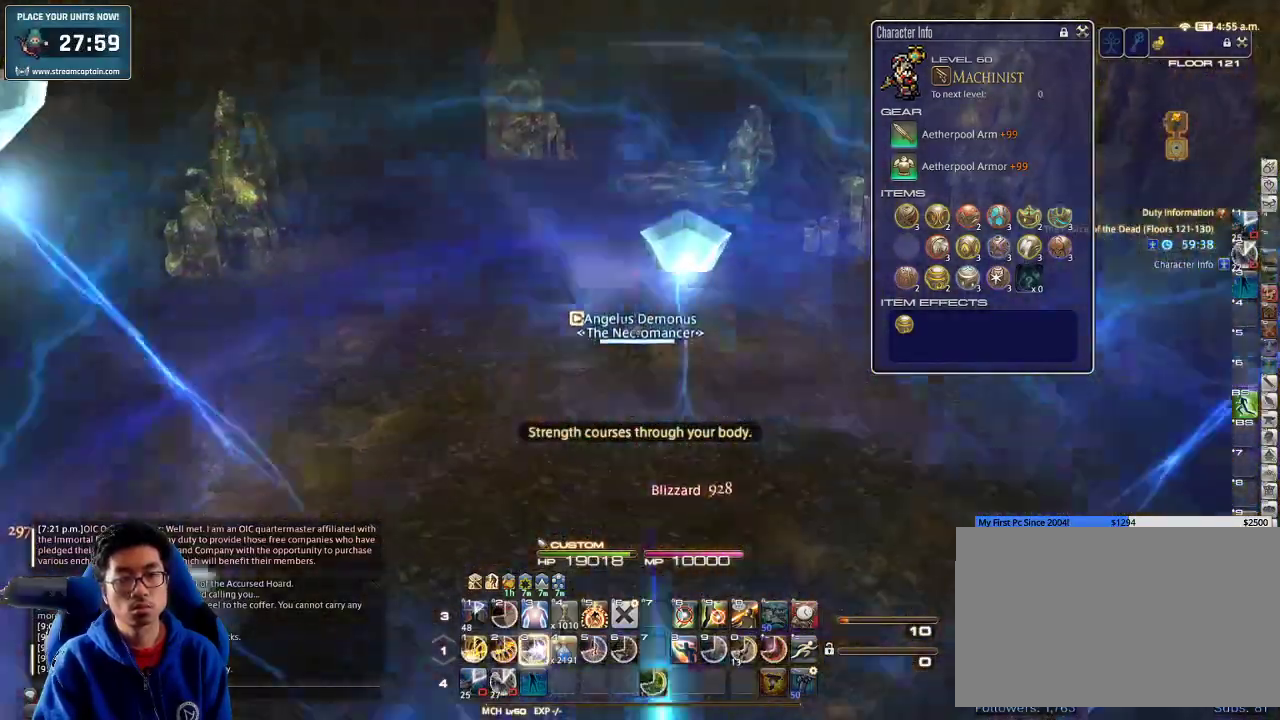
{"keys": ["w"], "events": [[33, "3", "down"], [100, "3", "up"], [133, "3", "down"], [133, "minus", "down"], [267, "3", "up"], [267, "minus", "up"], [300, "3", "down"], [400, "3", "up"]]}
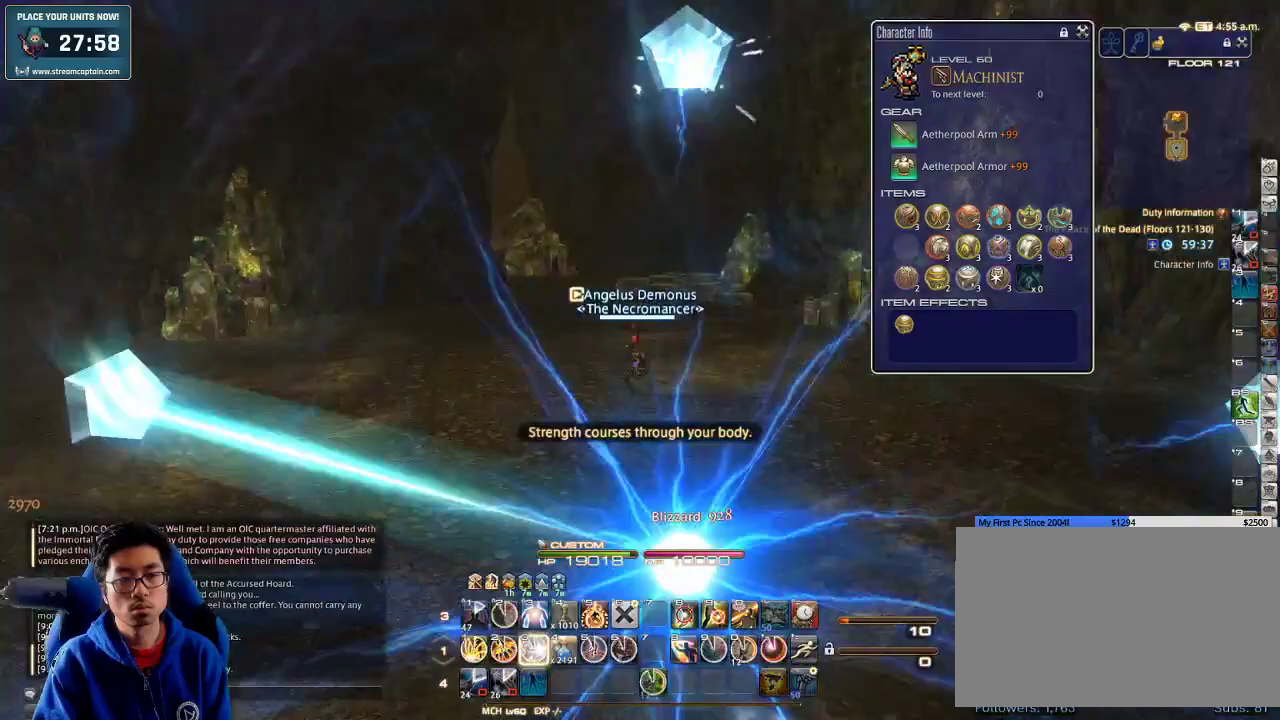
{"keys": ["backspace", "d", "w"], "events": [[33, "p", "down"], [133, "lbracket", "down"], [167, "p", "up"], [200, "lbracket", "up"], [267, "d", "down"], [500, "backspace", "down"]]}
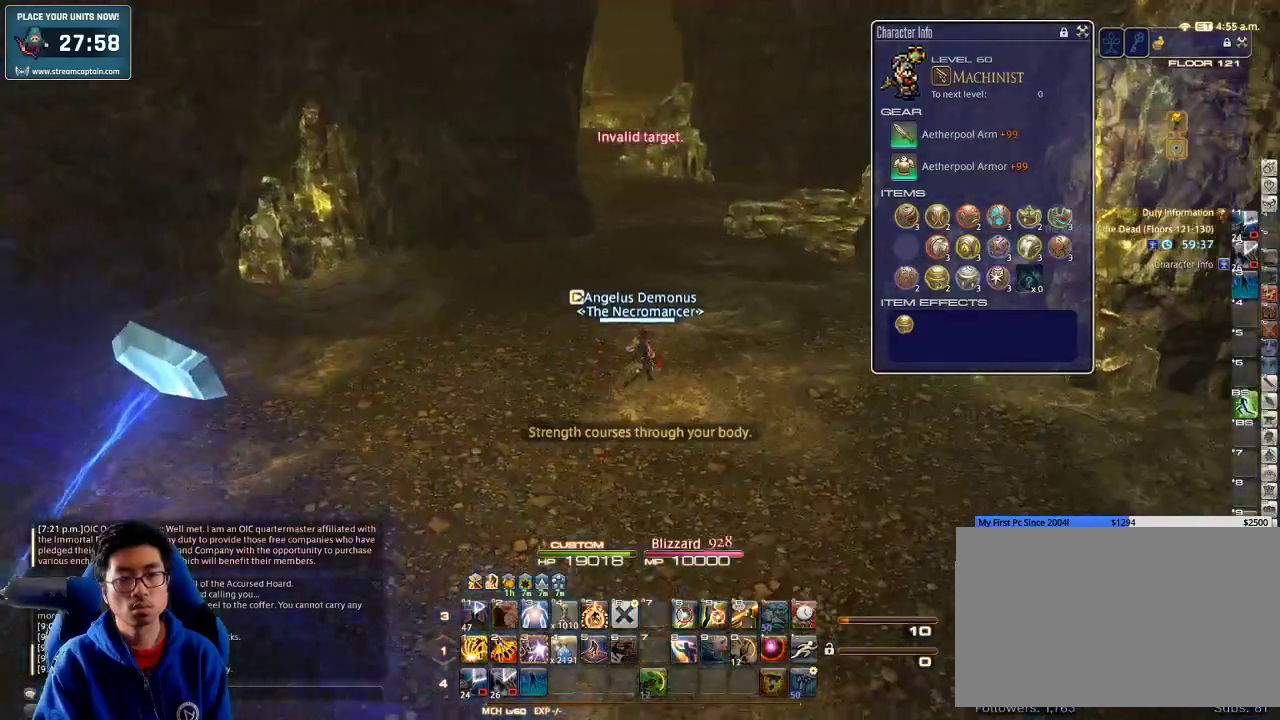
{"keys": ["d", "w"], "events": [[33, "d", "up"], [67, "backspace", "up"], [500, "d", "down"]]}
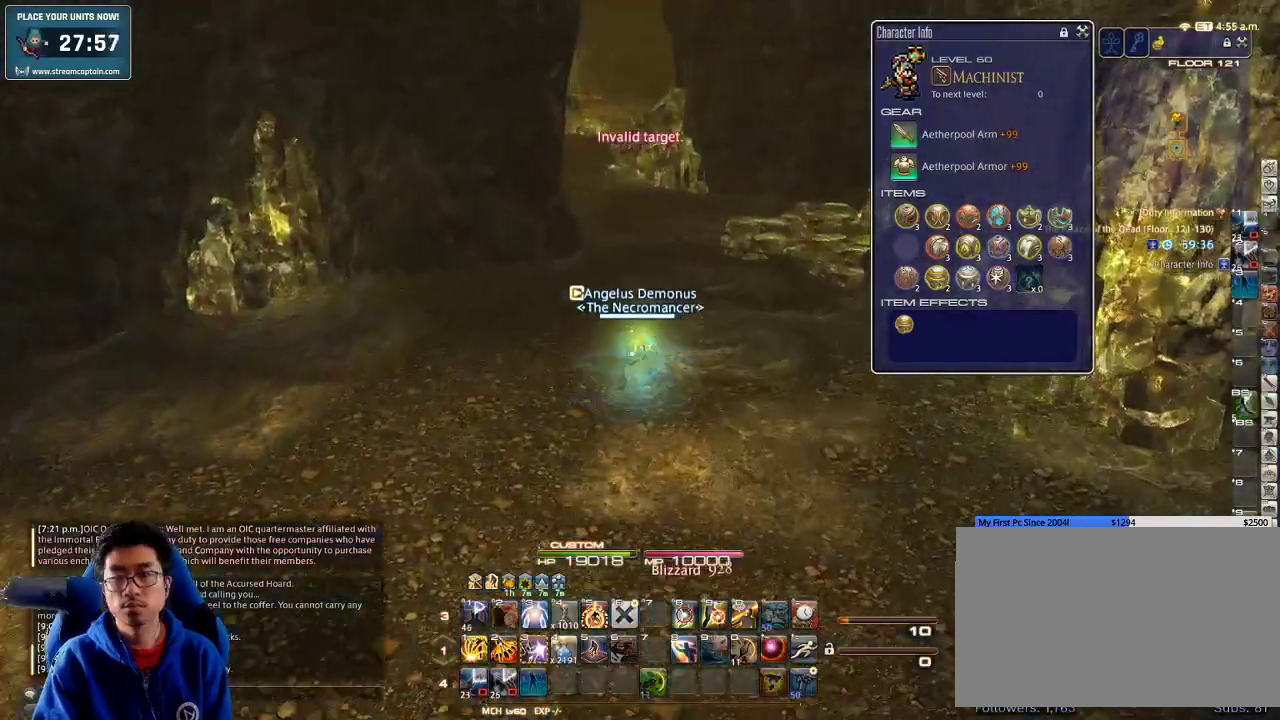
{"keys": ["w"], "events": [[133, "d", "up"]]}
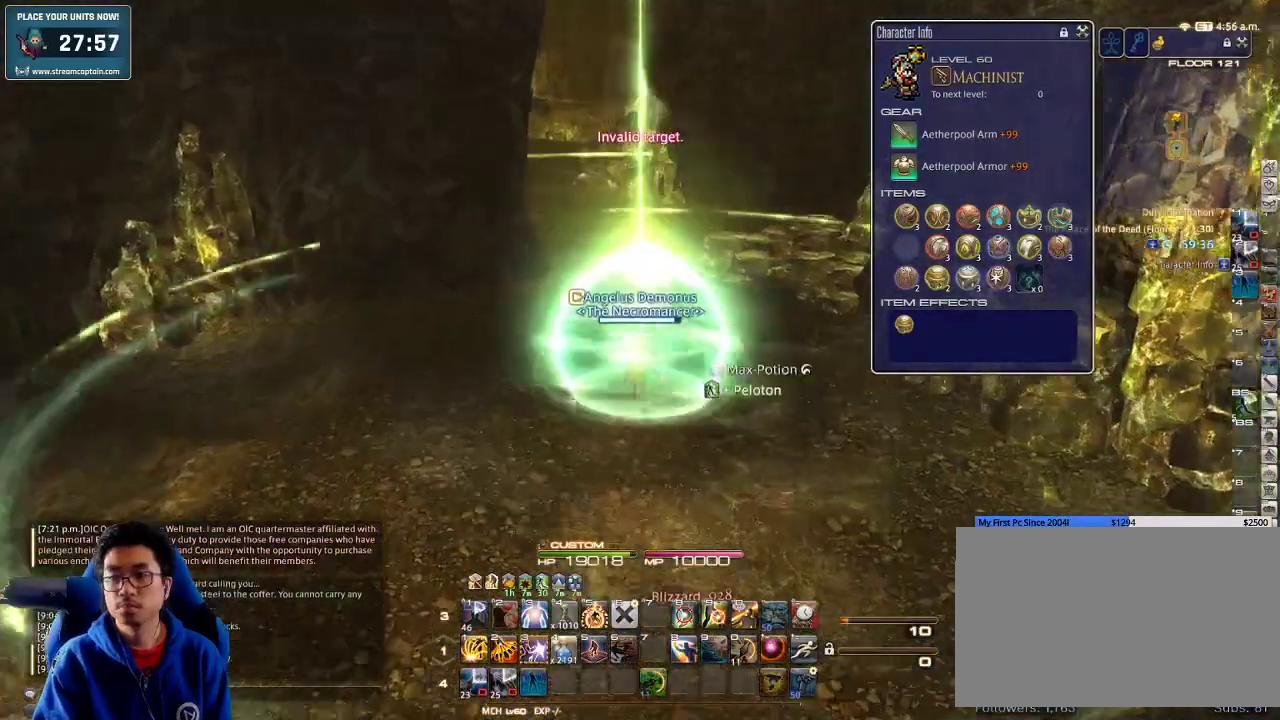
{"keys": ["w"], "events": []}
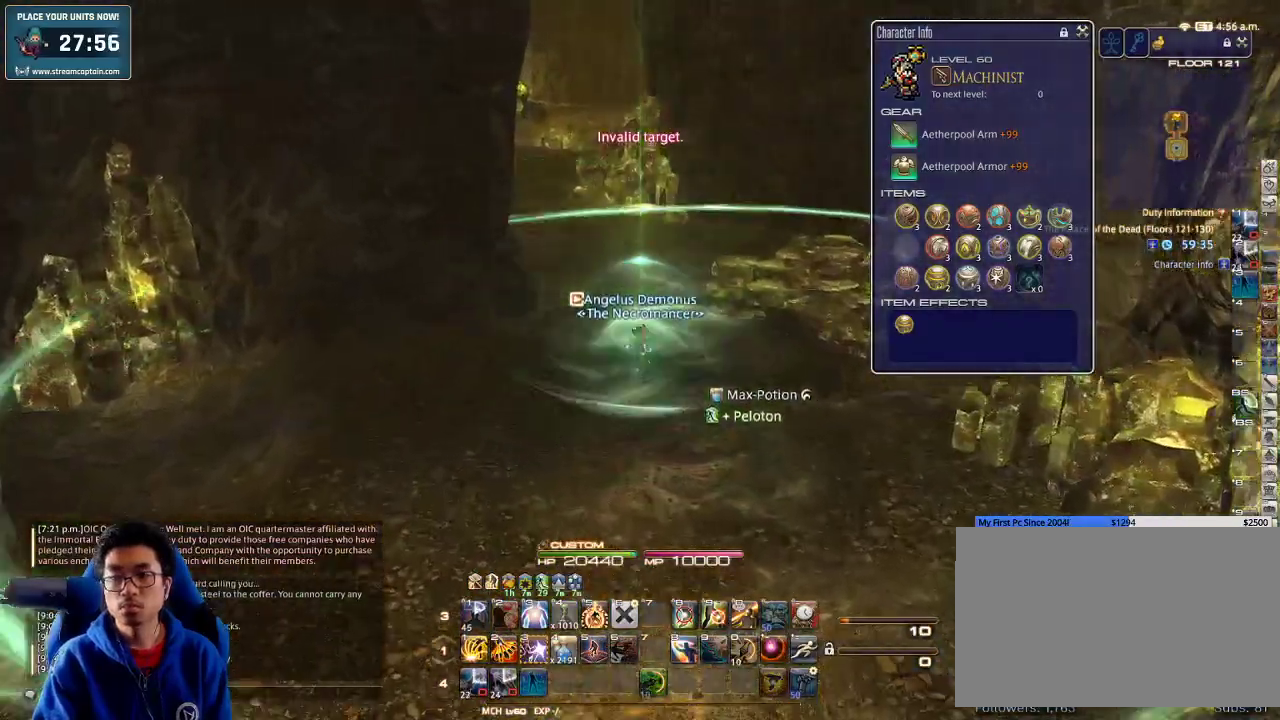
{"keys": ["w"], "events": [[100, "p", "down"], [200, "d", "down"], [267, "space", "down"], [333, "d", "up"], [333, "p", "up"], [400, "space", "up"]]}
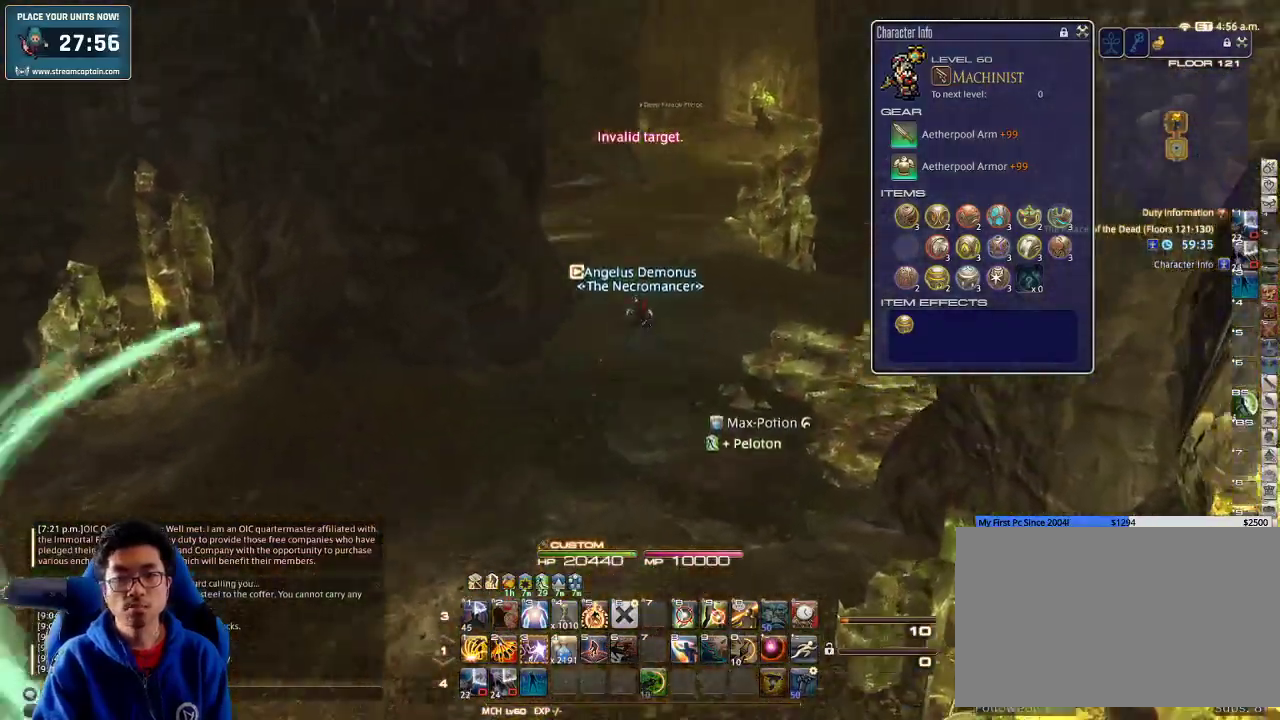
{"keys": ["w"], "events": [[67, "alt_r", "down"], [100, "q", "down"], [200, "q", "up"], [300, "alt_r", "up"]]}
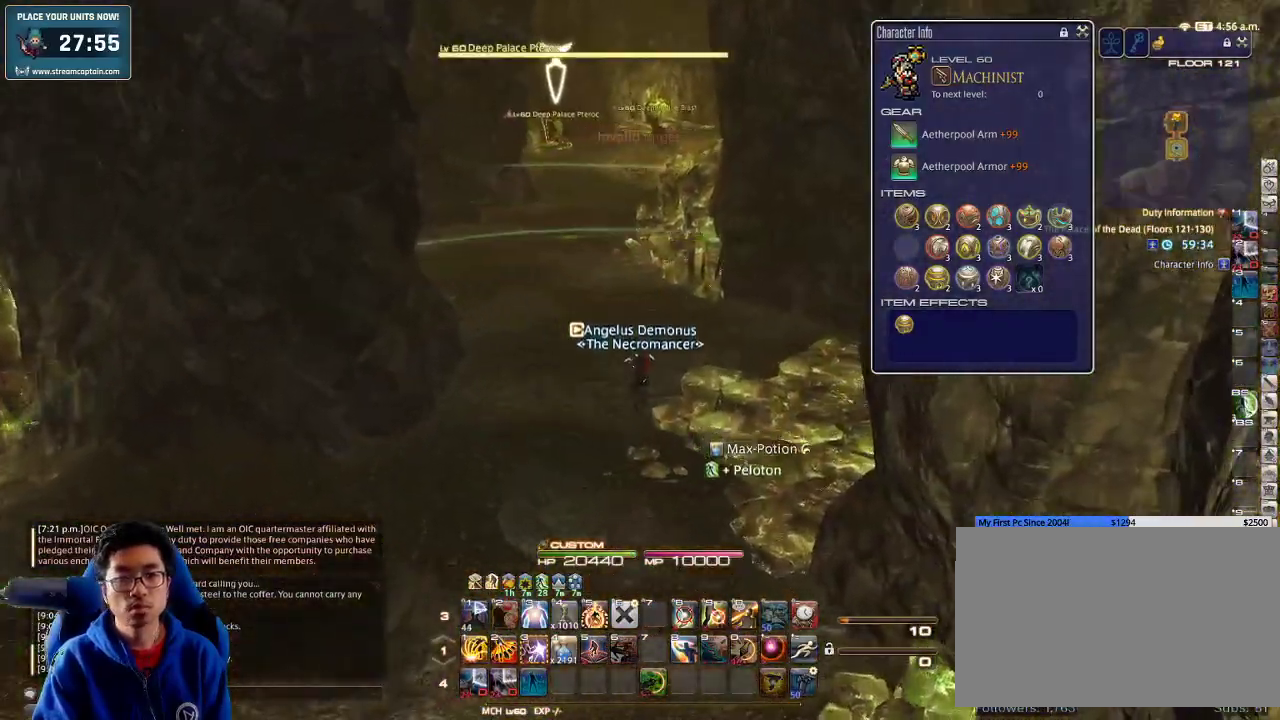
{"keys": ["w"], "events": [[100, "p", "down"], [167, "p", "up"]]}
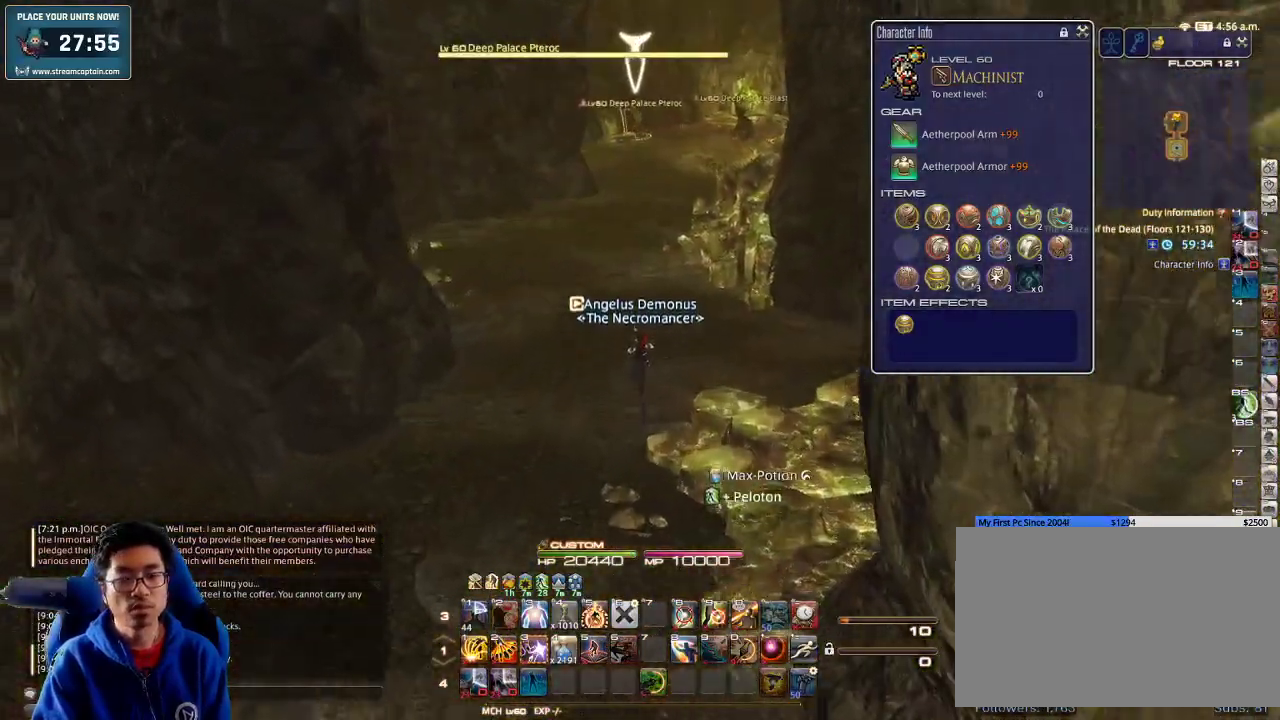
{"keys": ["a", "w"], "events": [[467, "a", "down"]]}
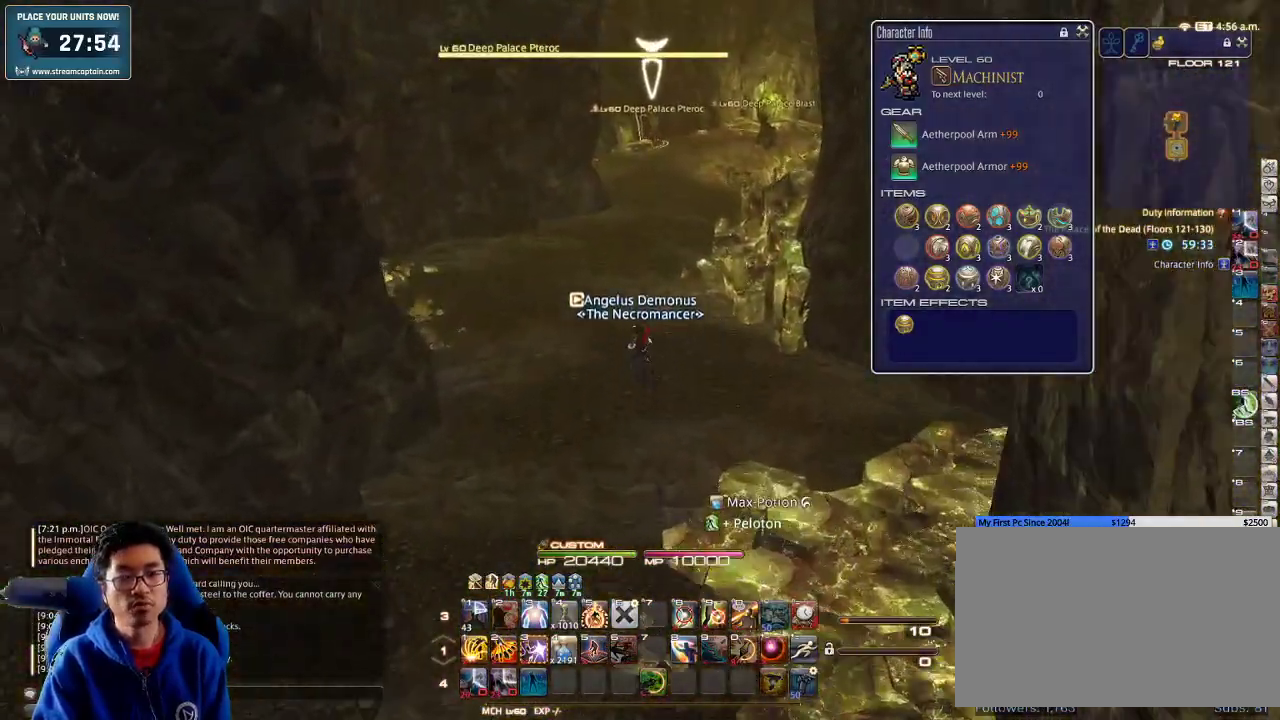
{"keys": ["w"], "events": [[67, "a", "up"]]}
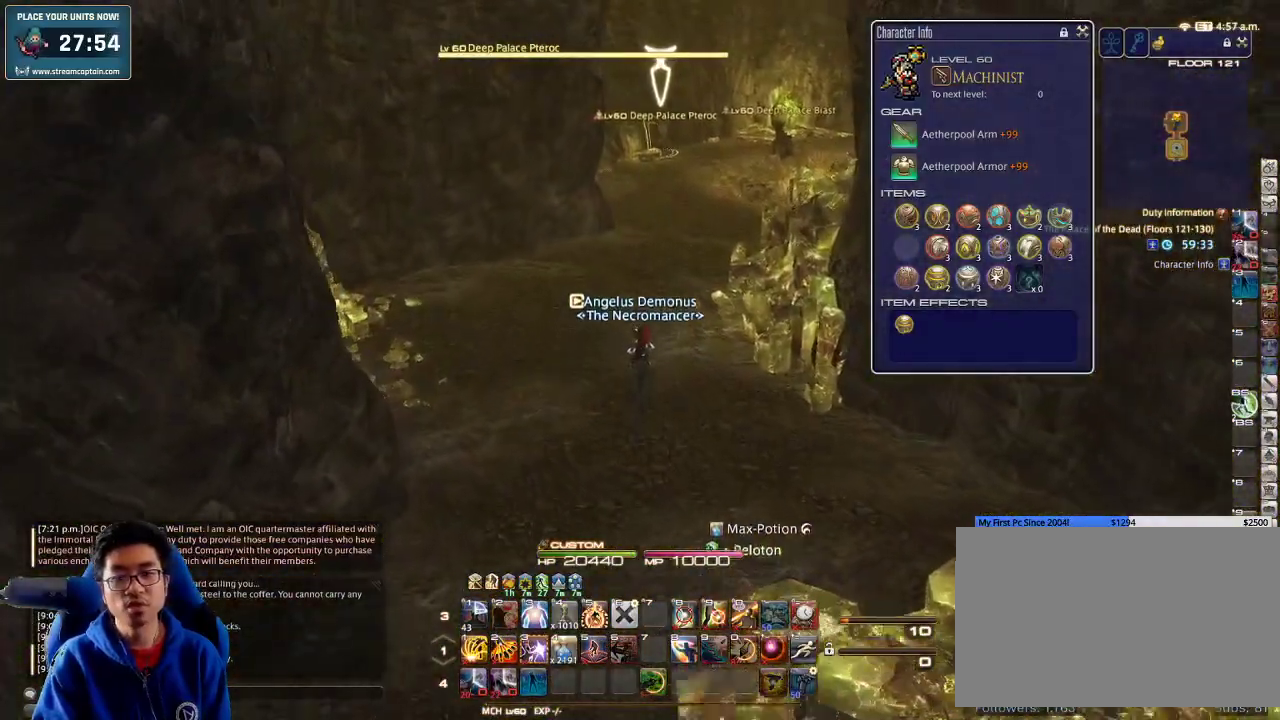
{"keys": ["w"], "events": []}
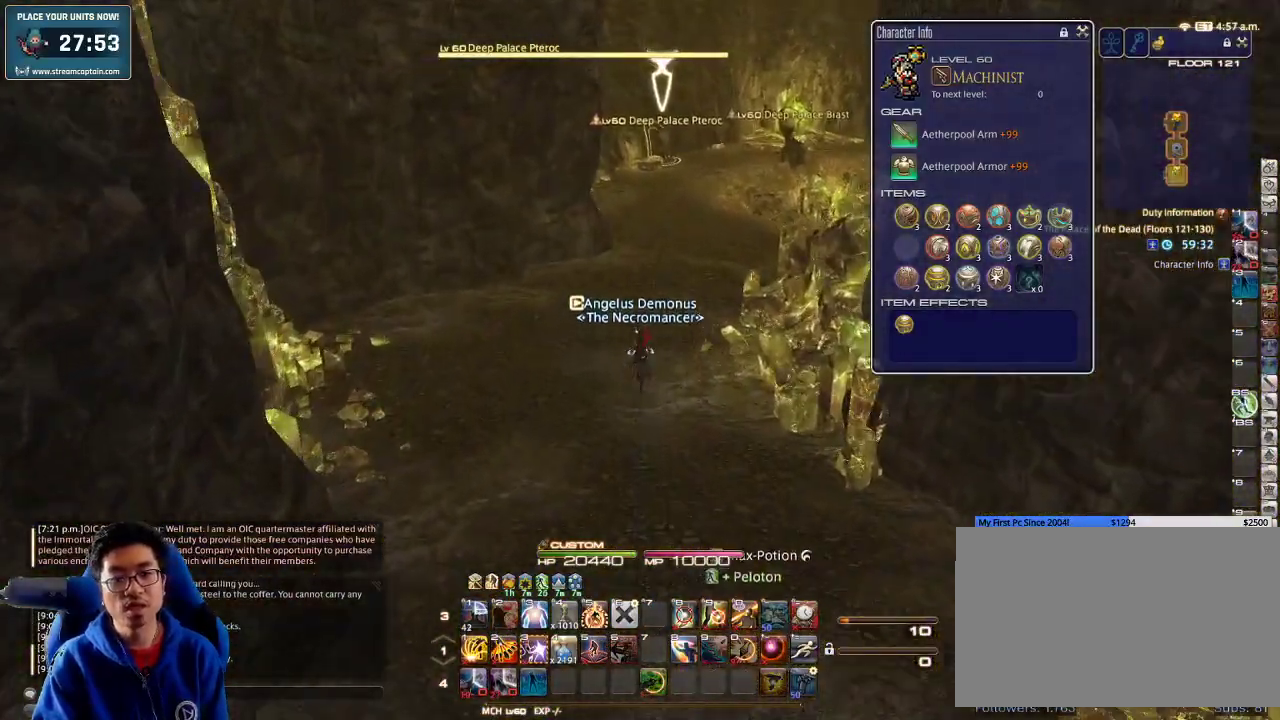
{"keys": ["a", "w"], "events": [[367, "a", "down"], [433, "rbracket", "down"], [500, "rbracket", "up"]]}
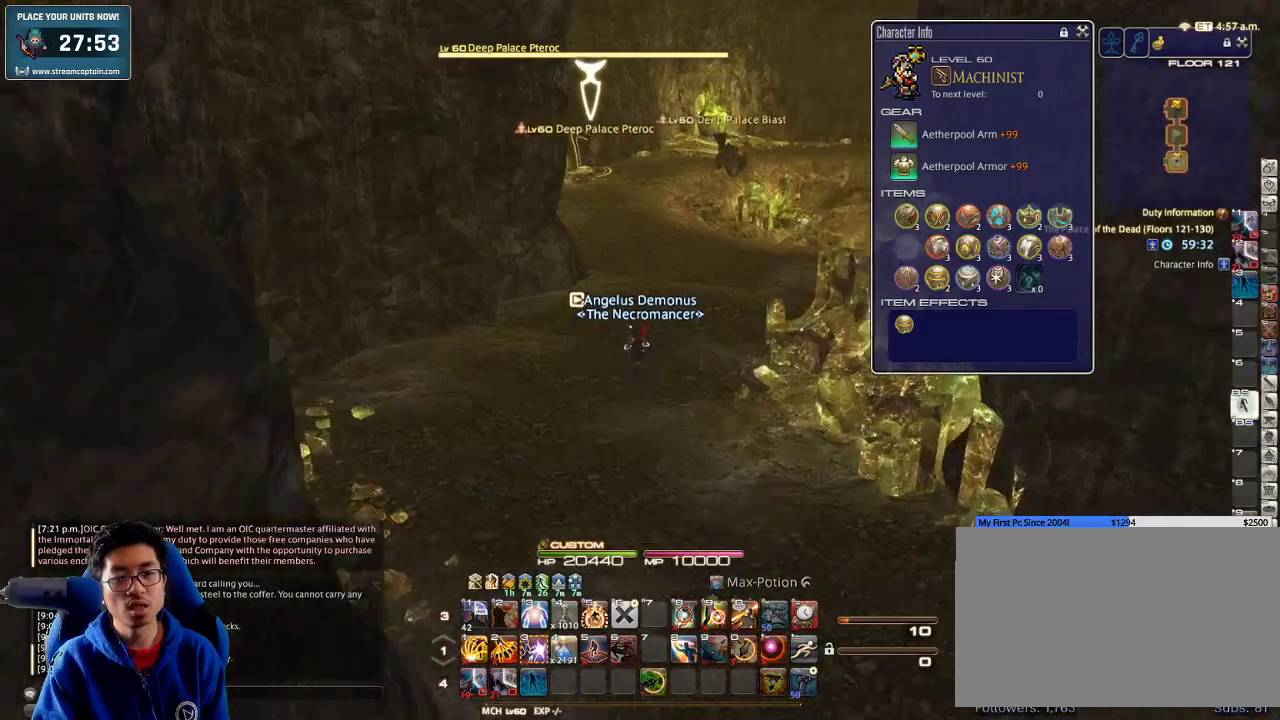
{"keys": ["3", "w"], "events": [[67, "a", "up"], [100, "3", "down"], [200, "3", "up"], [267, "3", "down"], [367, "3", "up"], [400, "3", "down"]]}
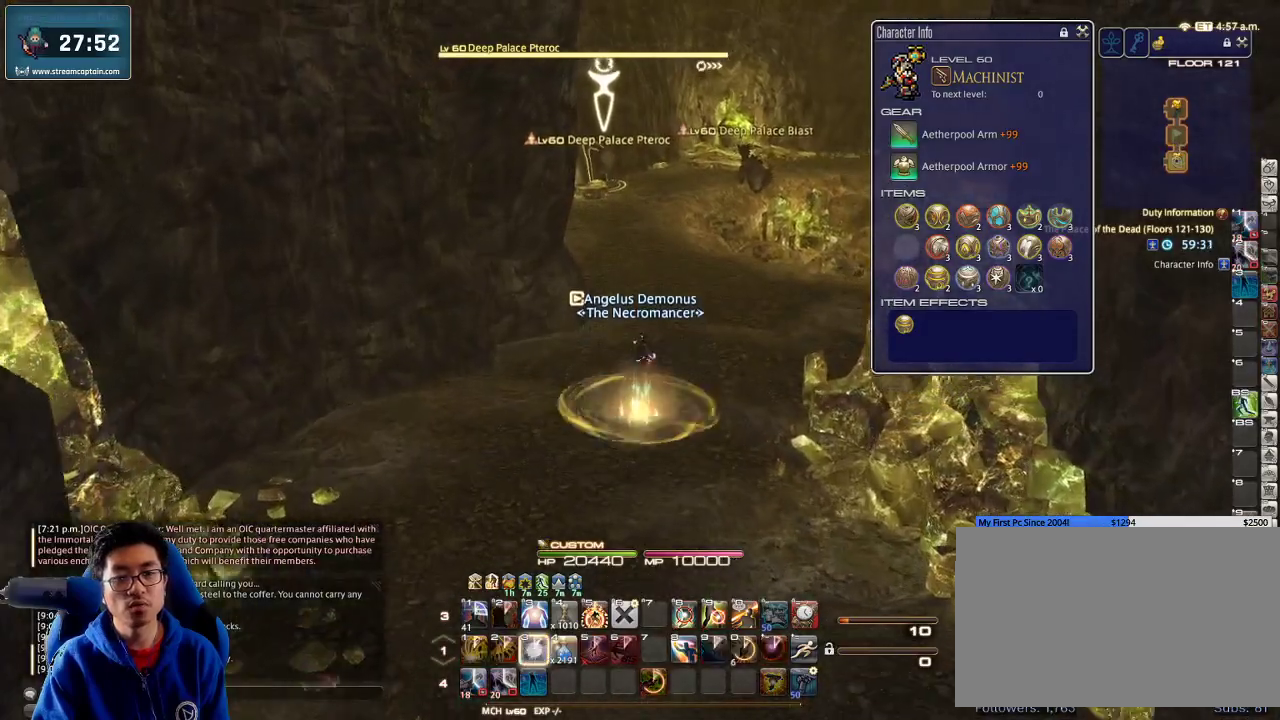
{"keys": ["s"], "events": [[33, "3", "up"], [67, "3", "down"], [267, "rbracket", "down"], [300, "3", "up"], [300, "w", "up"], [333, "s", "down"], [400, "rbracket", "up"]]}
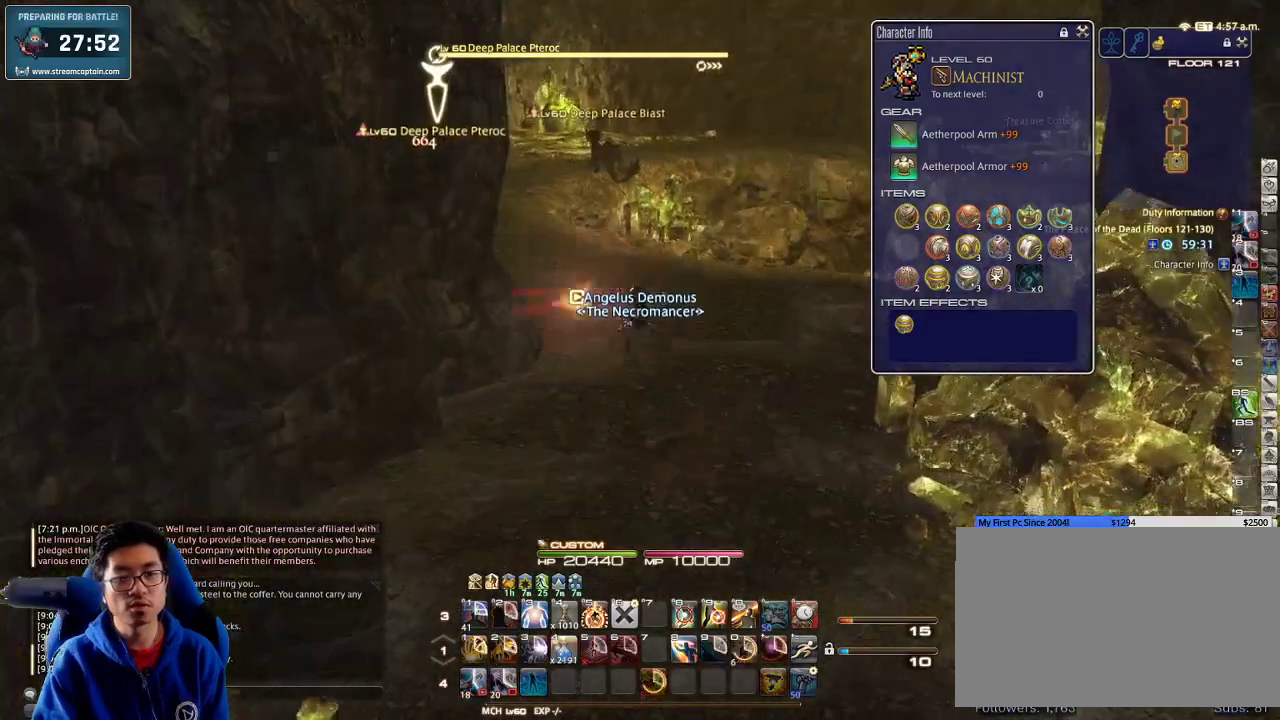
{"keys": ["d", "s"], "events": [[267, "d", "down"], [333, "p", "down"], [500, "p", "up"]]}
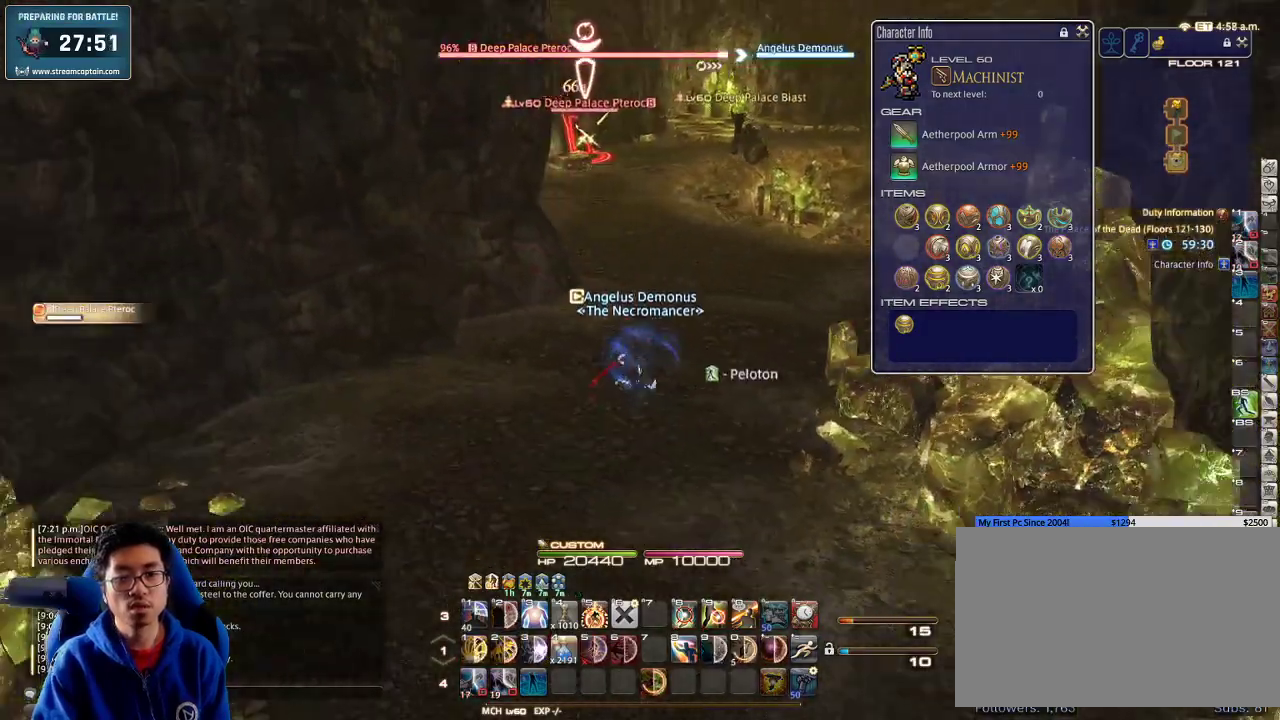
{"keys": ["s"], "events": [[100, "d", "up"], [167, "return", "down"], [267, "return", "up"]]}
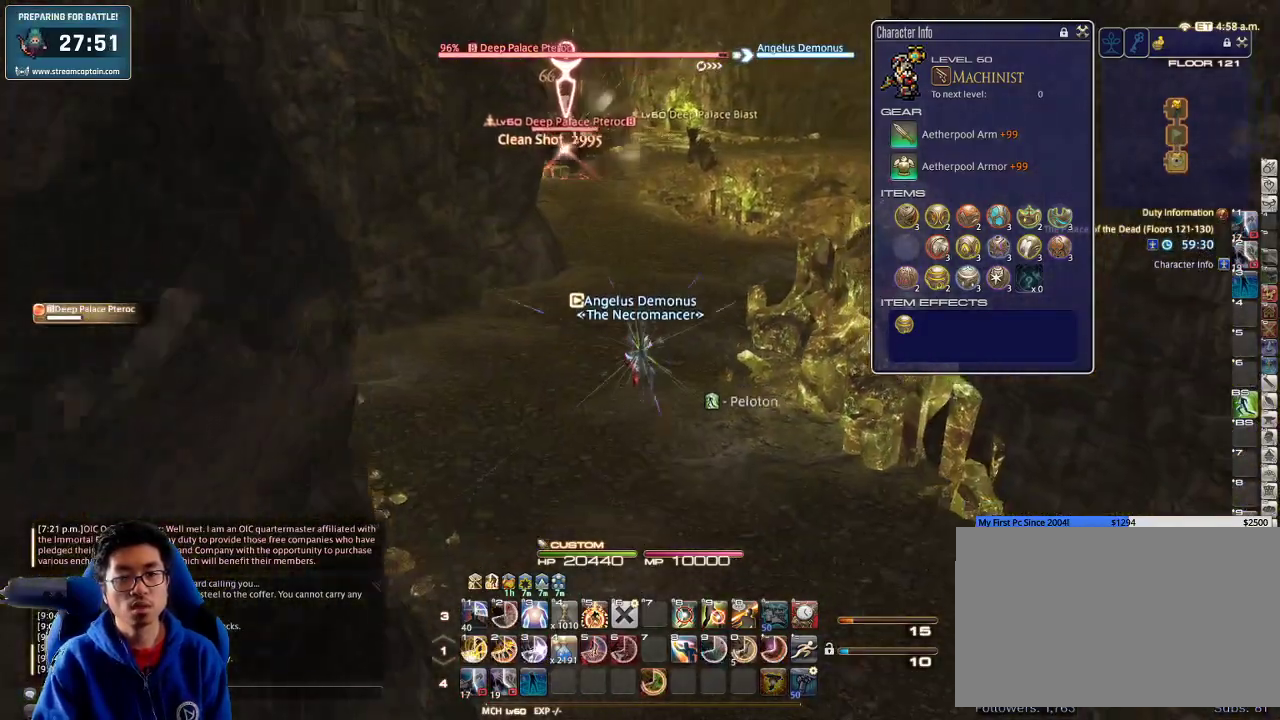
{"keys": ["w"], "events": [[67, "a", "down"], [133, "s", "up"], [200, "lbracket", "down"], [200, "w", "down"], [267, "a", "up"], [267, "d", "down"], [267, "lbracket", "up"], [267, "p", "down"], [333, "w", "up"], [400, "p", "up"], [433, "w", "down"], [500, "d", "up"]]}
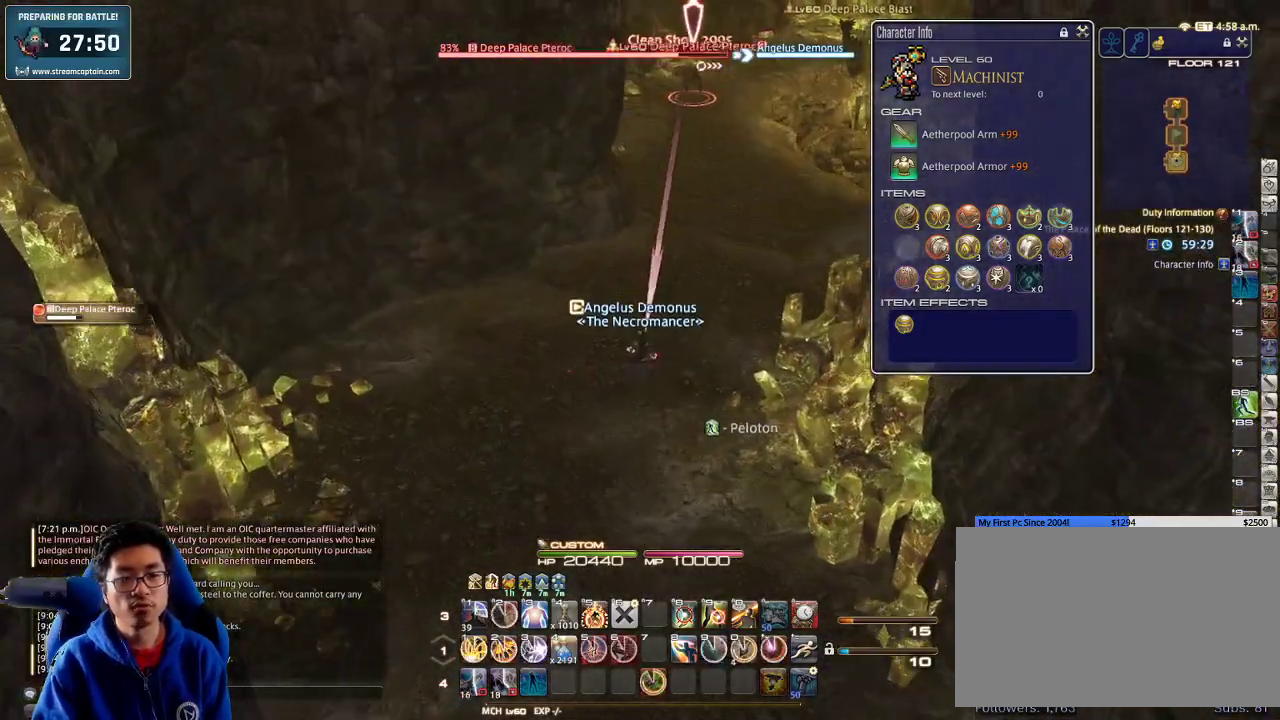
{"keys": ["1", "s"], "events": [[33, "d", "down"], [133, "w", "up"], [167, "s", "down"], [233, "1", "down"], [267, "d", "up"], [333, "1", "up"], [333, "space", "down"], [367, "1", "down"], [433, "1", "up"], [500, "1", "down"], [500, "space", "up"]]}